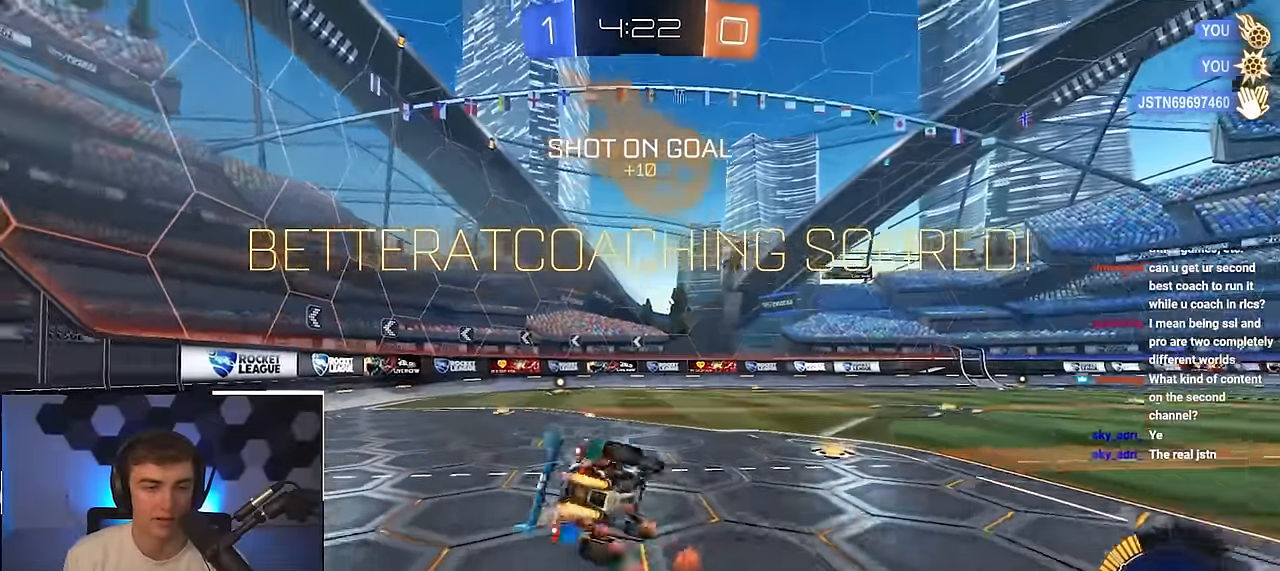
Gameplay with a controller (PlayStation layout); each line is a JSON object with the inputs held at the frame after it. "events" lists button and stick changes between this image and that frame as [ms after this image, input, new state], when the widget could be followed in between.
{"buttons": ["L2", "R1"], "left_stick": "up-right", "right_stick": "center", "events": [[67, "CROSS", "up"], [67, "L3", "up"], [67, "R1", "up"], [67, "left_stick", "up"], [317, "left_stick", "up-left"], [384, "R1", "down"], [417, "CROSS", "down"], [484, "CROSS", "up"], [484, "left_stick", "up-right"]]}
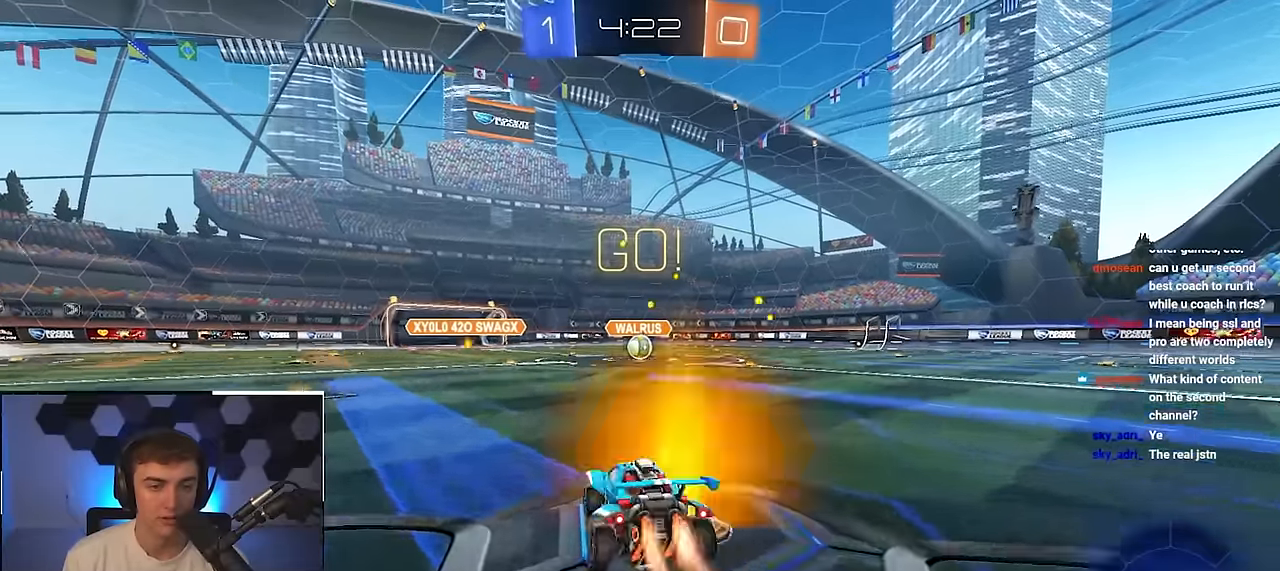
{"buttons": ["CROSS", "L2", "R1"], "left_stick": "down-right", "right_stick": "center", "events": [[17, "CROSS", "down"], [100, "L3", "down"], [100, "left_stick", "down-right"], [150, "left_stick", "down"], [300, "L3", "up"], [317, "left_stick", "down-right"]]}
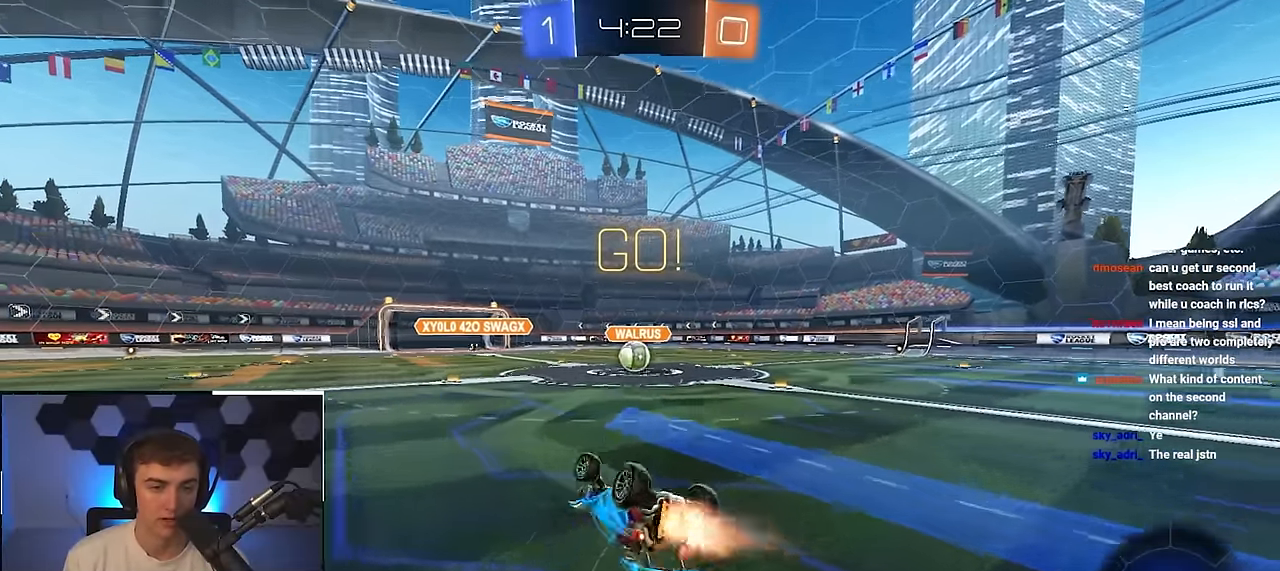
{"buttons": [], "left_stick": "center", "right_stick": "center", "events": [[267, "R1", "up"], [284, "CROSS", "up"], [350, "left_stick", "center"], [500, "L2", "up"]]}
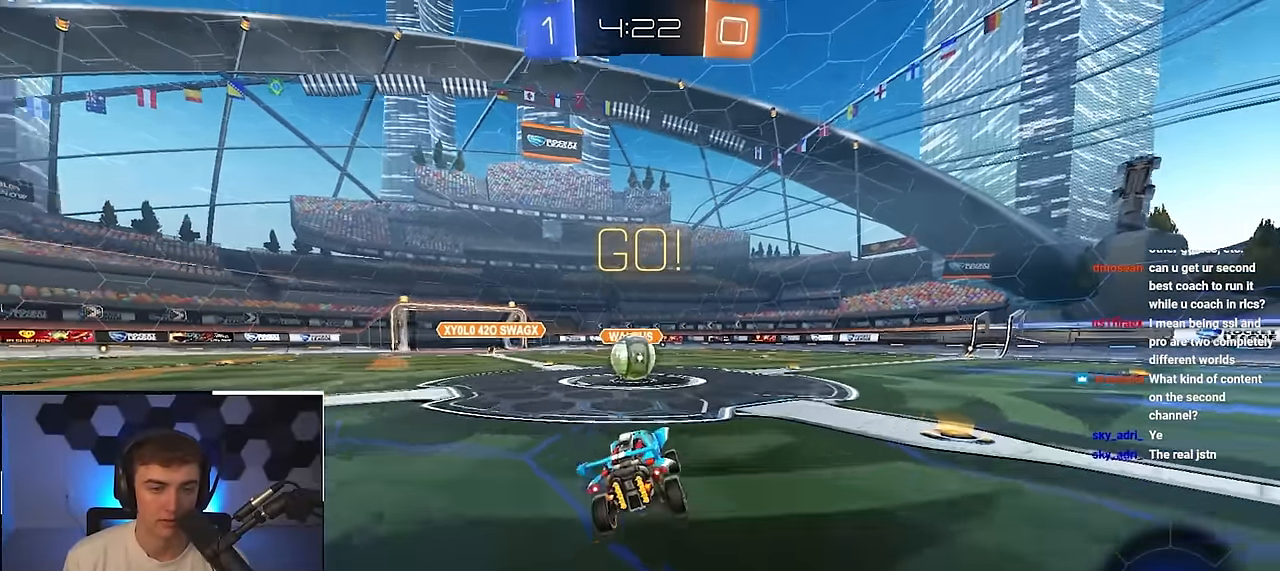
{"buttons": ["CROSS", "L2", "R1"], "left_stick": "left", "right_stick": "center", "events": [[184, "left_stick", "up-left"], [267, "CROSS", "down"], [284, "R1", "down"], [367, "L2", "down"], [367, "left_stick", "left"], [384, "CROSS", "up"], [417, "CROSS", "down"]]}
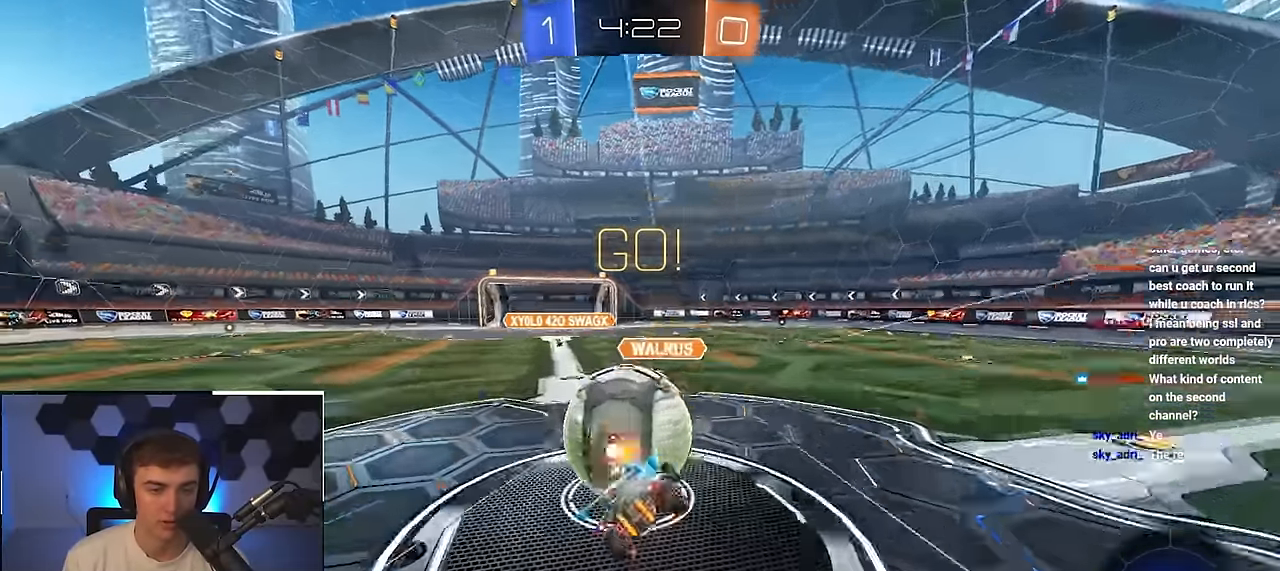
{"buttons": ["CROSS", "R1"], "left_stick": "down-left", "right_stick": "center", "events": [[17, "CROSS", "up"], [84, "CROSS", "down"], [184, "L2", "up"], [284, "left_stick", "down-left"]]}
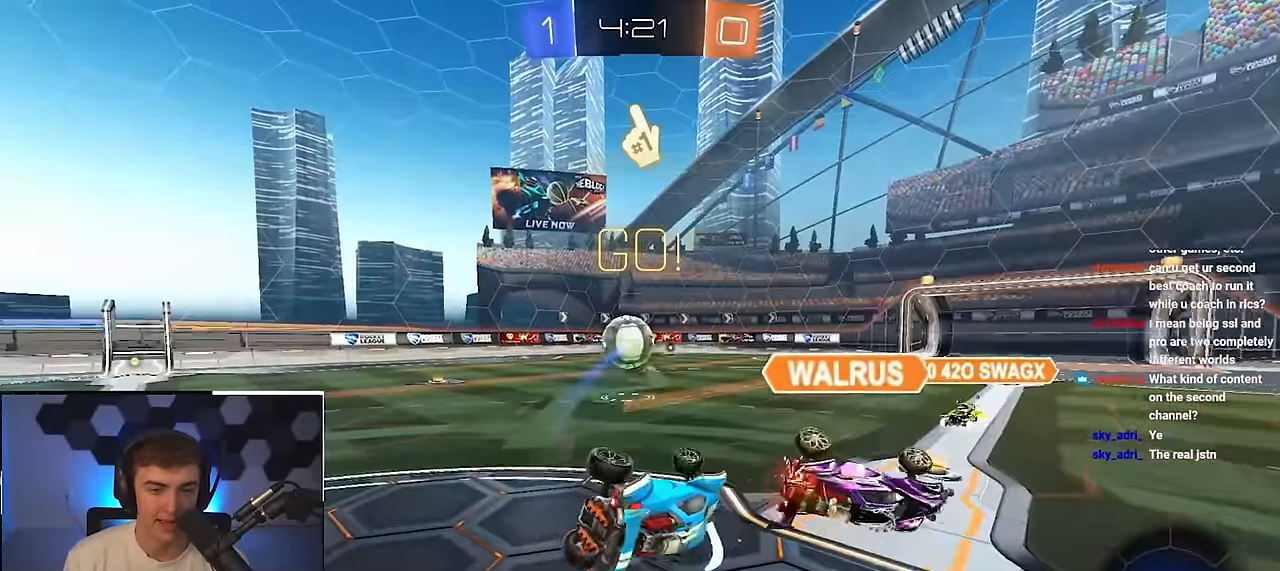
{"buttons": [], "left_stick": "up-right", "right_stick": "center", "events": [[67, "R1", "up"], [84, "CROSS", "up"], [200, "left_stick", "center"], [400, "left_stick", "up-right"]]}
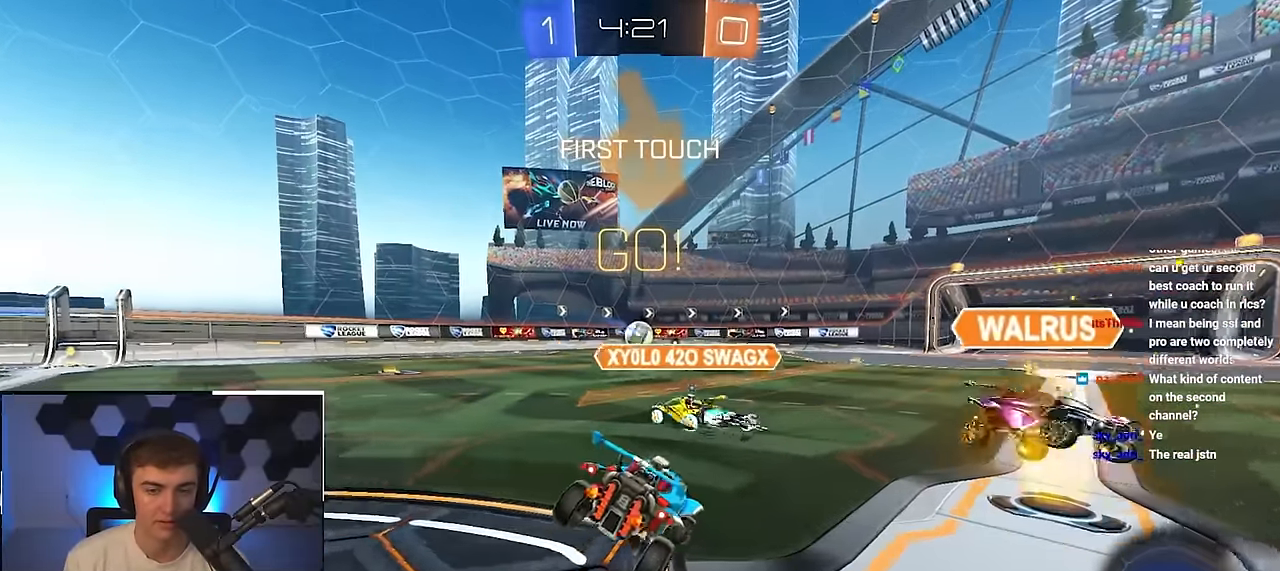
{"buttons": [], "left_stick": "up-right", "right_stick": "center", "events": []}
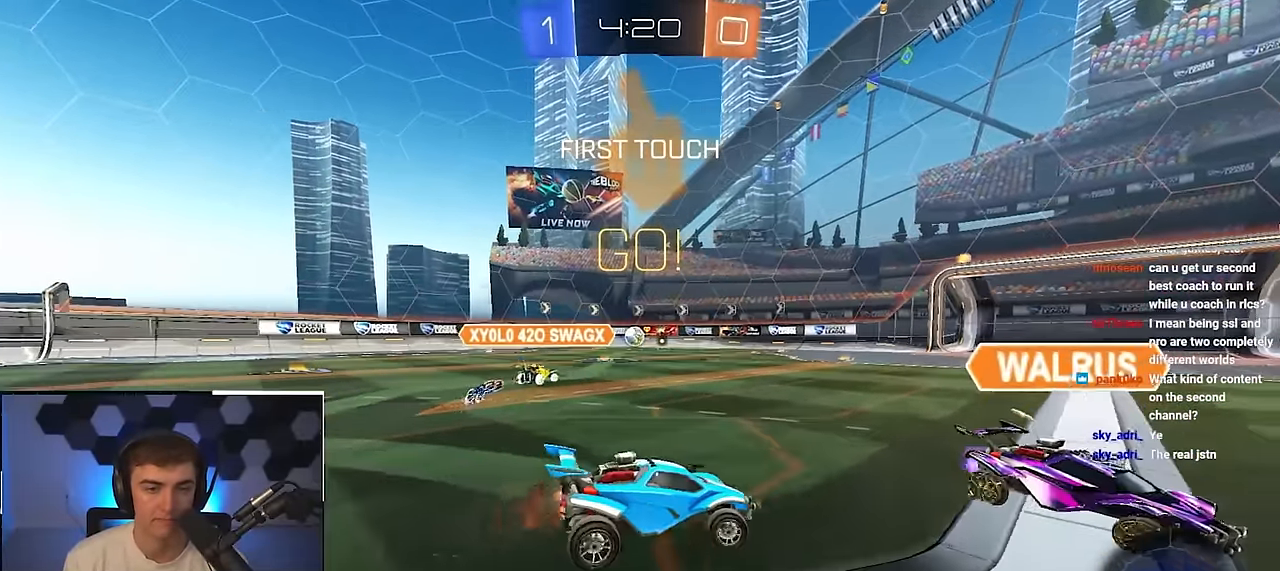
{"buttons": [], "left_stick": "up", "right_stick": "center", "events": [[500, "left_stick", "up"]]}
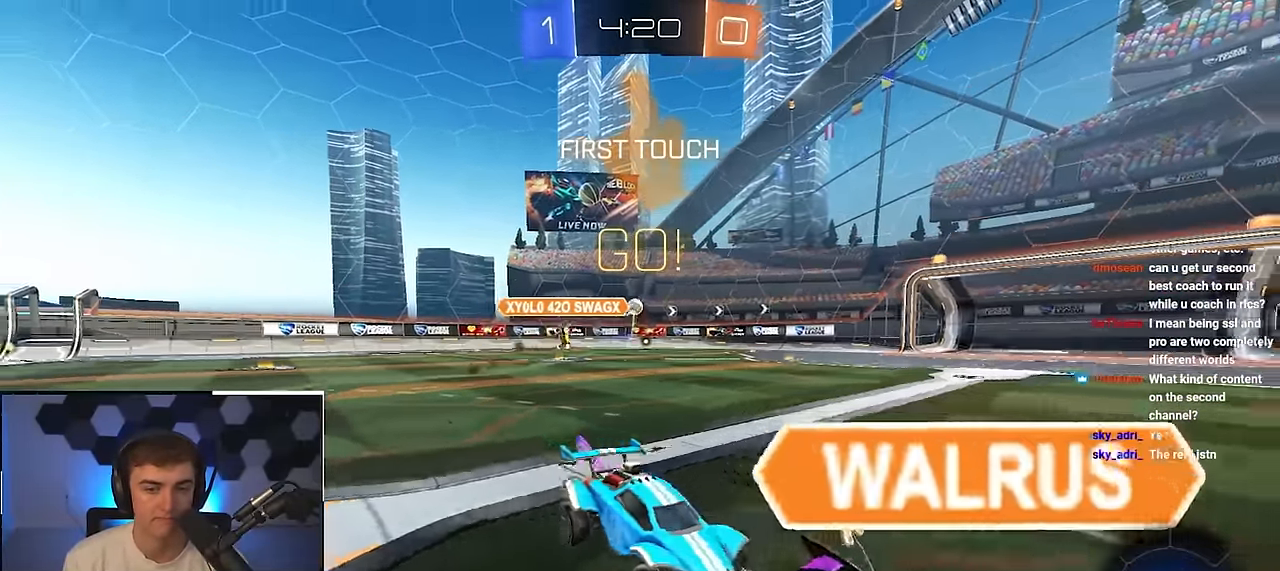
{"buttons": [], "left_stick": "up", "right_stick": "center", "events": [[50, "TRIANGLE", "down"], [167, "TRIANGLE", "up"]]}
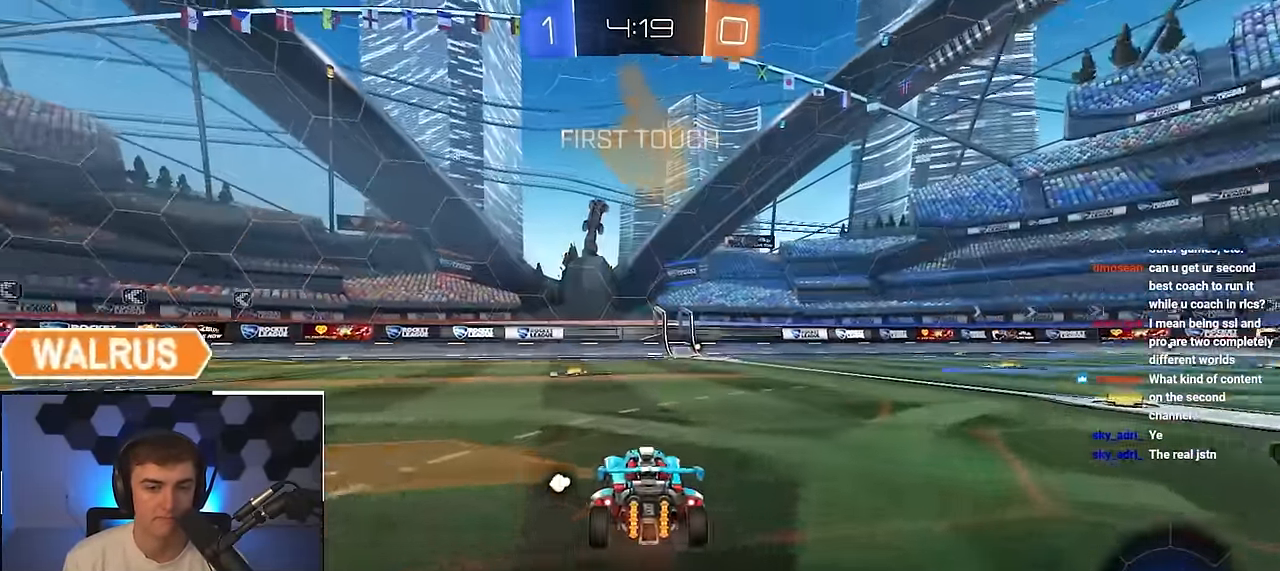
{"buttons": ["R1"], "left_stick": "center", "right_stick": "center", "events": [[100, "CROSS", "down"], [100, "L2", "down"], [184, "CROSS", "up"], [217, "CROSS", "down"], [217, "R1", "down"], [217, "left_stick", "up-right"], [317, "SQUARE", "down"], [317, "TRIANGLE", "down"], [317, "left_stick", "up"], [417, "CROSS", "up"], [417, "left_stick", "center"], [467, "L2", "up"], [467, "SQUARE", "up"], [467, "TRIANGLE", "up"]]}
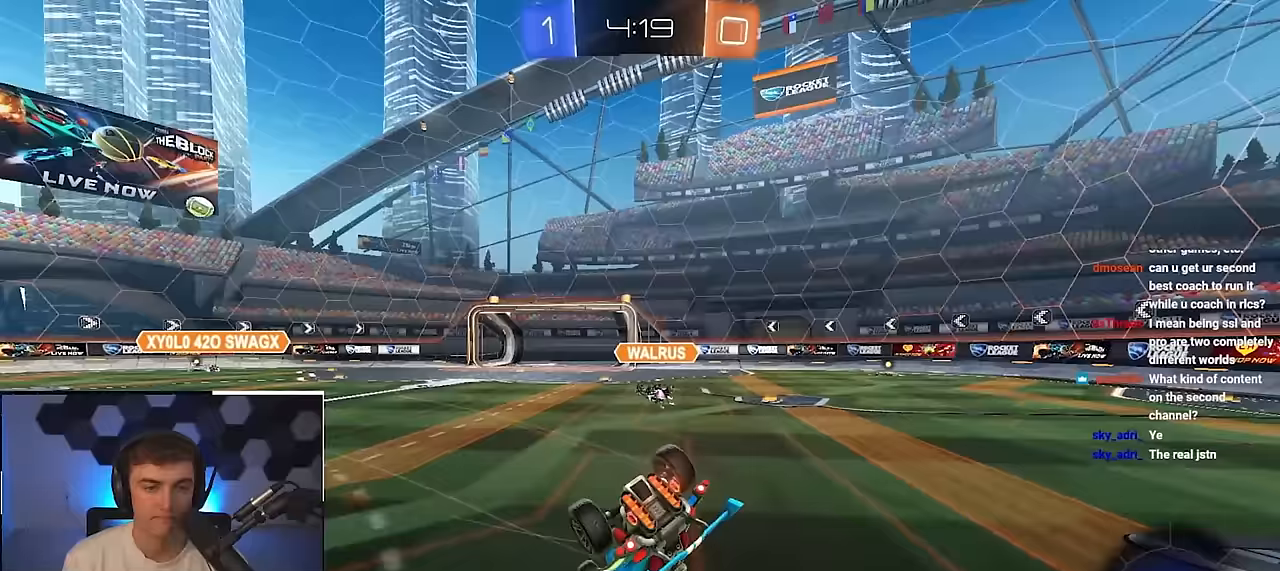
{"buttons": [], "left_stick": "center", "right_stick": "center", "events": [[383, "R1", "up"]]}
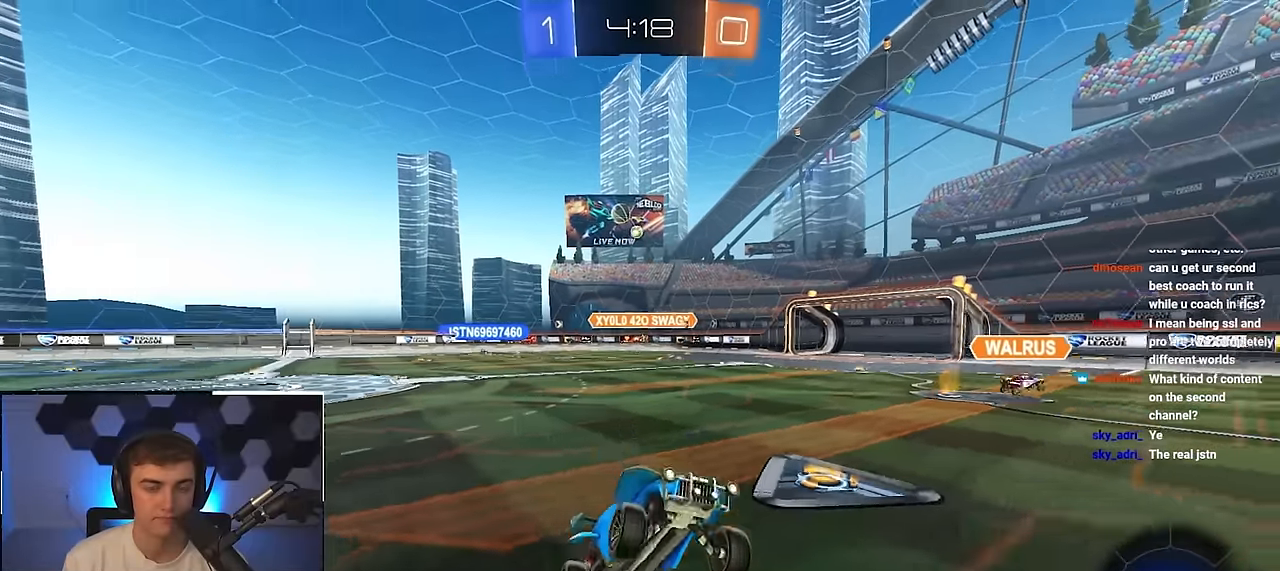
{"buttons": [], "left_stick": "up", "right_stick": "center", "events": [[267, "left_stick", "up"]]}
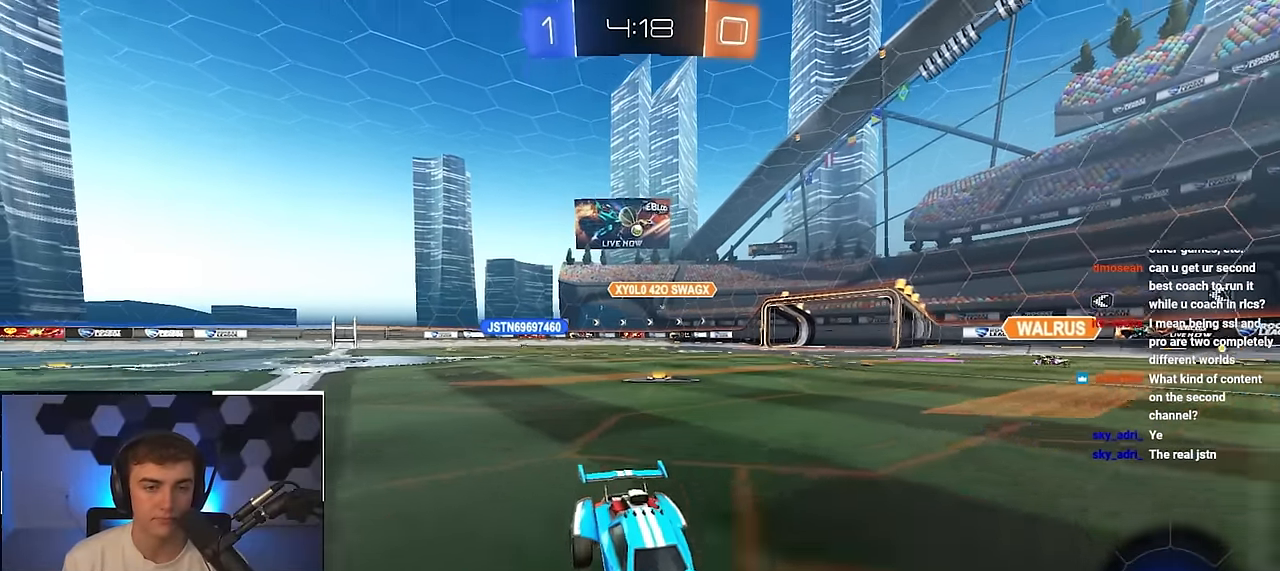
{"buttons": [], "left_stick": "up-right", "right_stick": "center", "events": [[67, "left_stick", "up-right"], [83, "R1", "down"], [283, "R1", "up"]]}
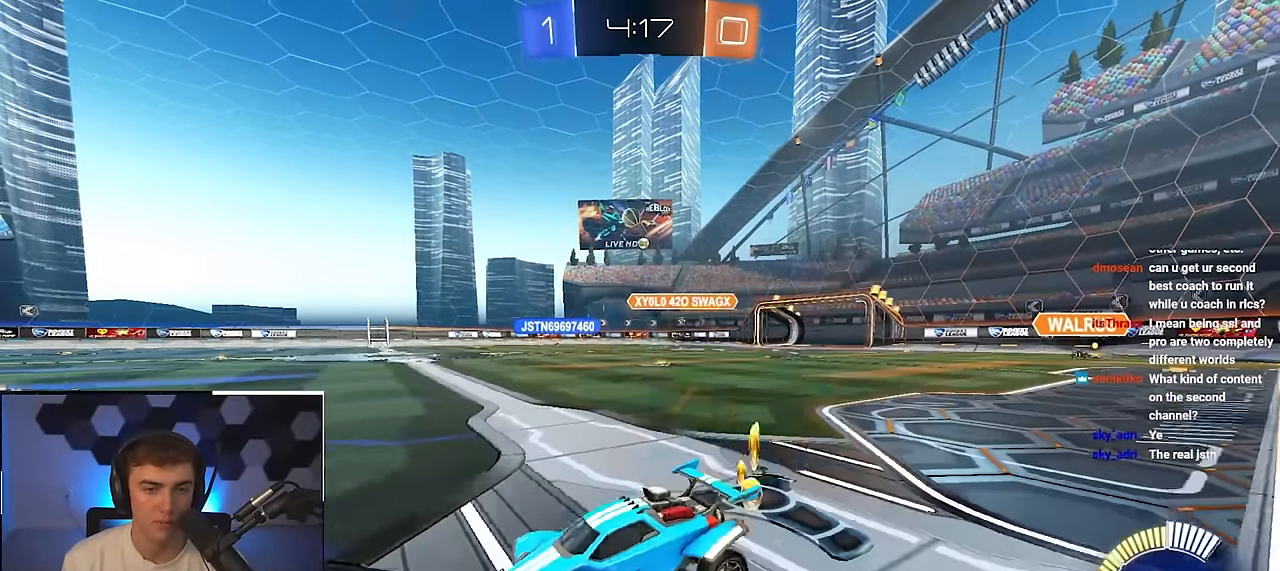
{"buttons": [], "left_stick": "up-right", "right_stick": "center", "events": []}
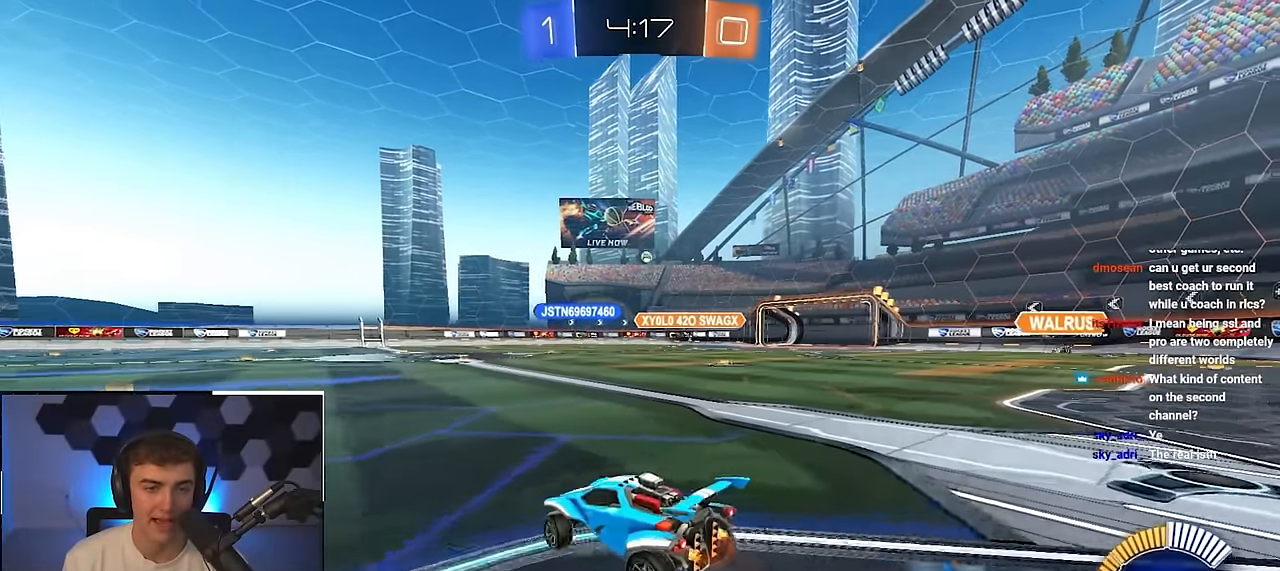
{"buttons": [], "left_stick": "center", "right_stick": "center", "events": [[117, "left_stick", "center"]]}
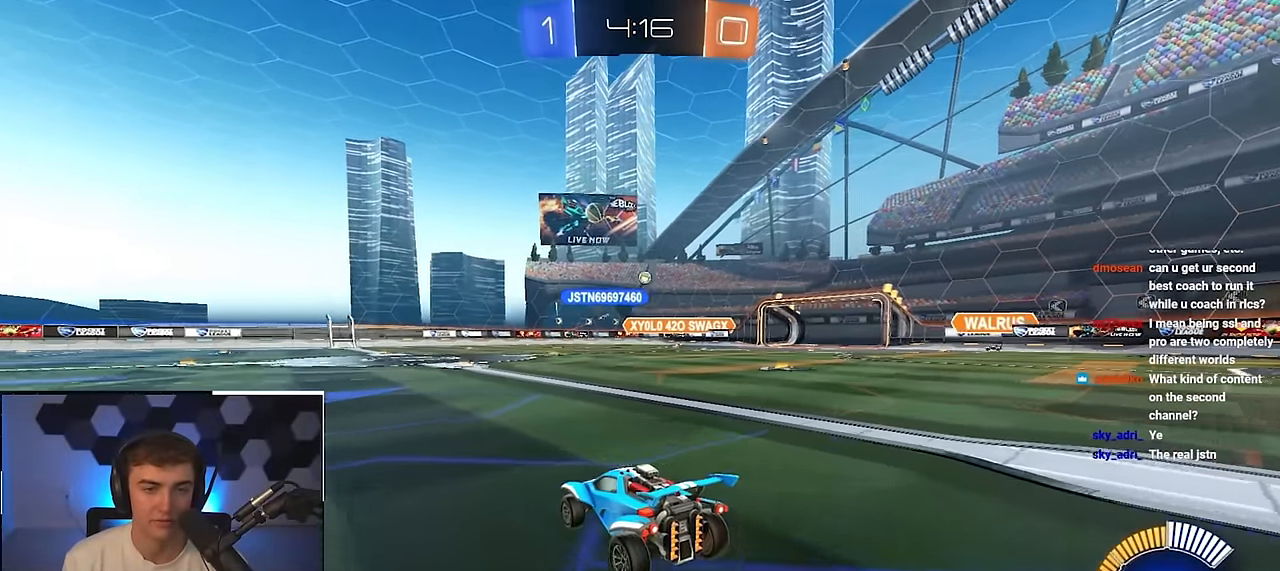
{"buttons": [], "left_stick": "center", "right_stick": "center", "events": []}
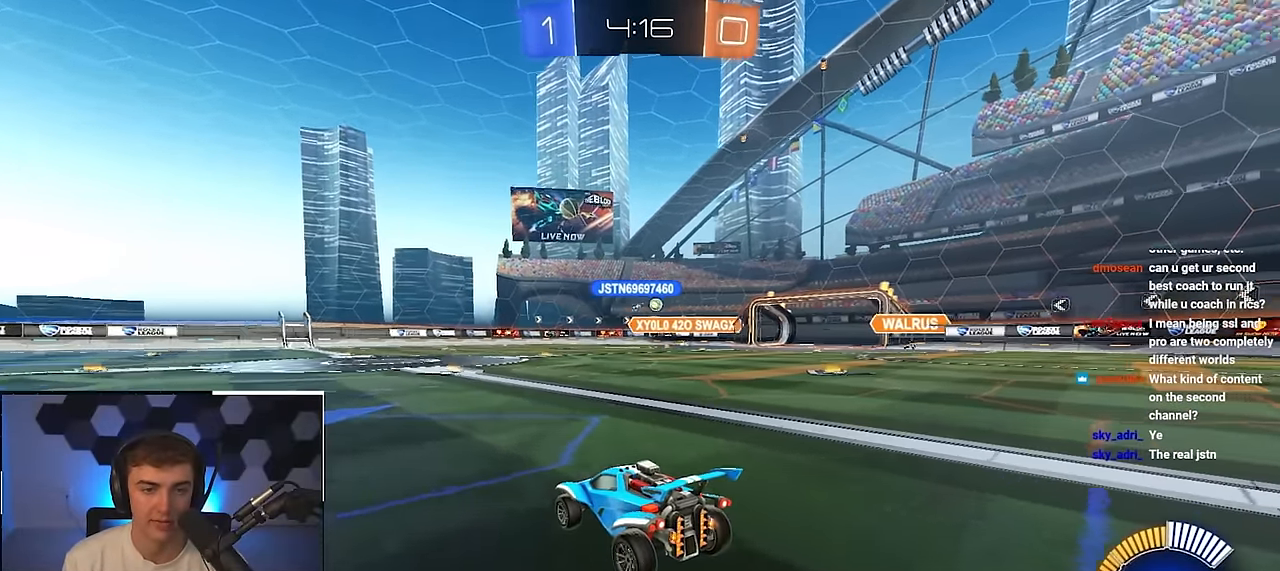
{"buttons": [], "left_stick": "center", "right_stick": "center", "events": []}
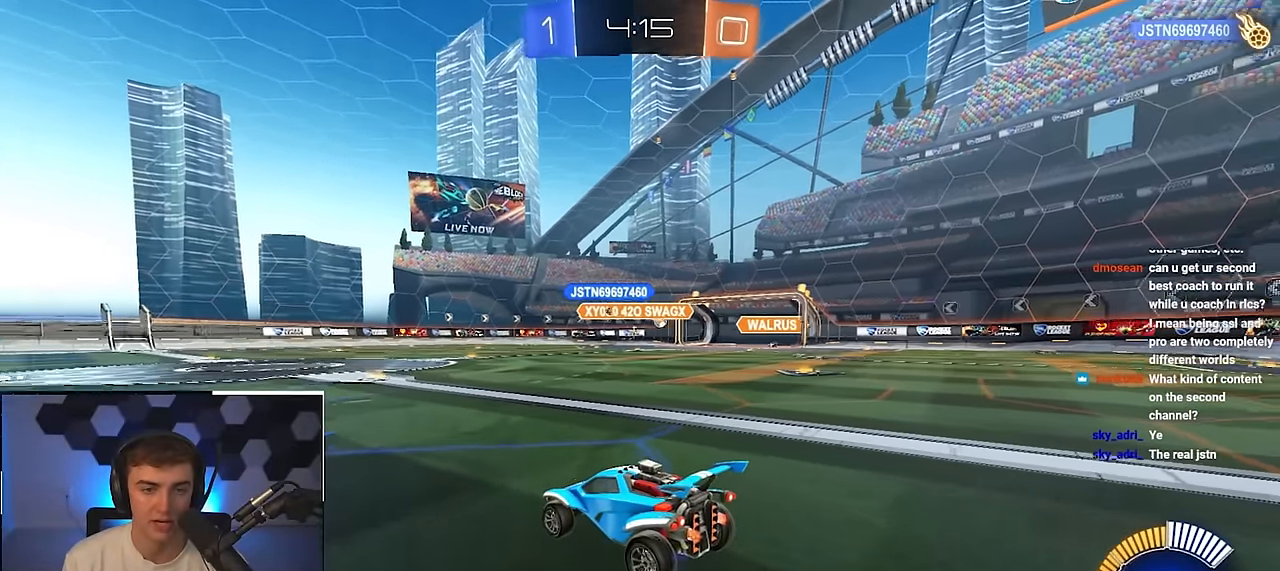
{"buttons": [], "left_stick": "up-right", "right_stick": "center", "events": [[417, "left_stick", "up-right"]]}
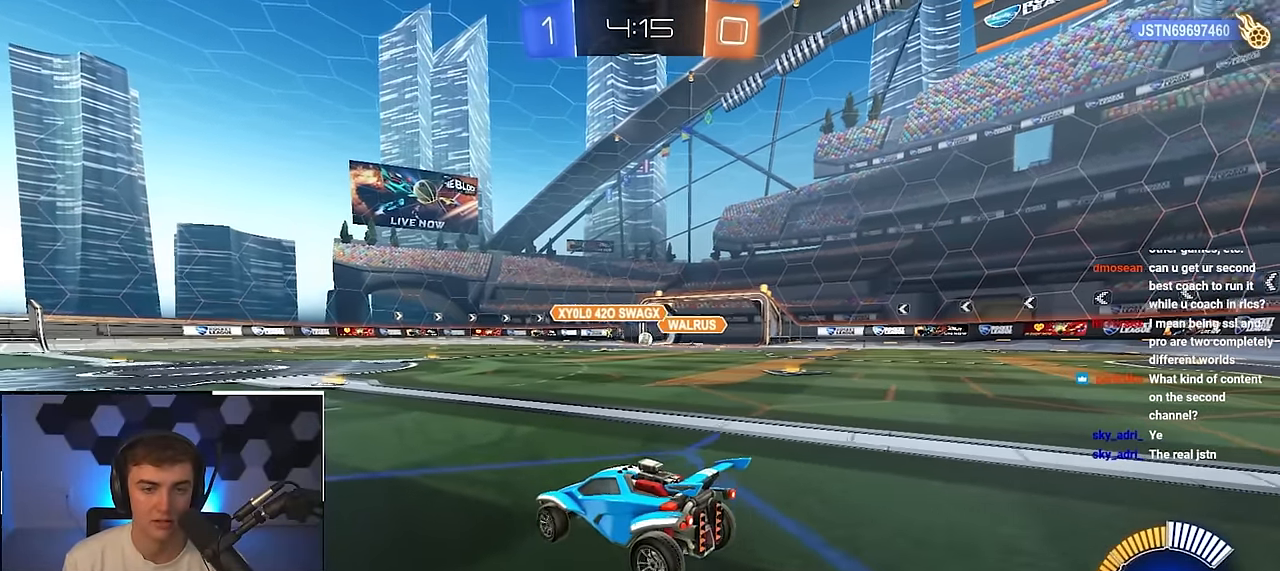
{"buttons": [], "left_stick": "up-right", "right_stick": "center", "events": [[17, "left_stick", "up"], [250, "left_stick", "up-right"]]}
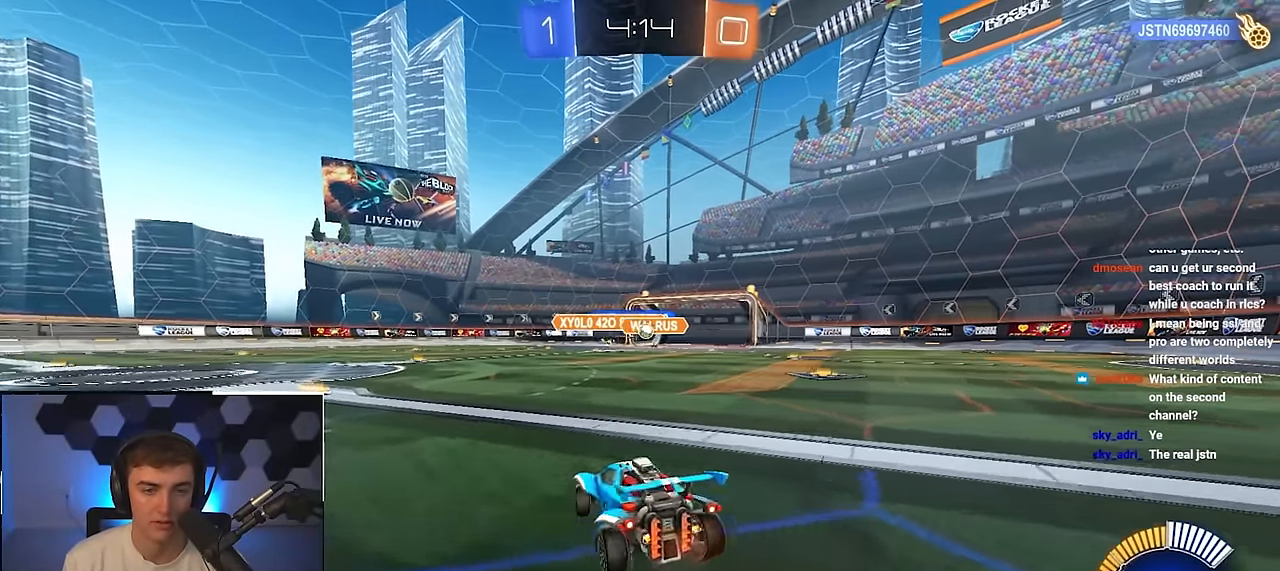
{"buttons": [], "left_stick": "up", "right_stick": "center", "events": [[317, "left_stick", "up"]]}
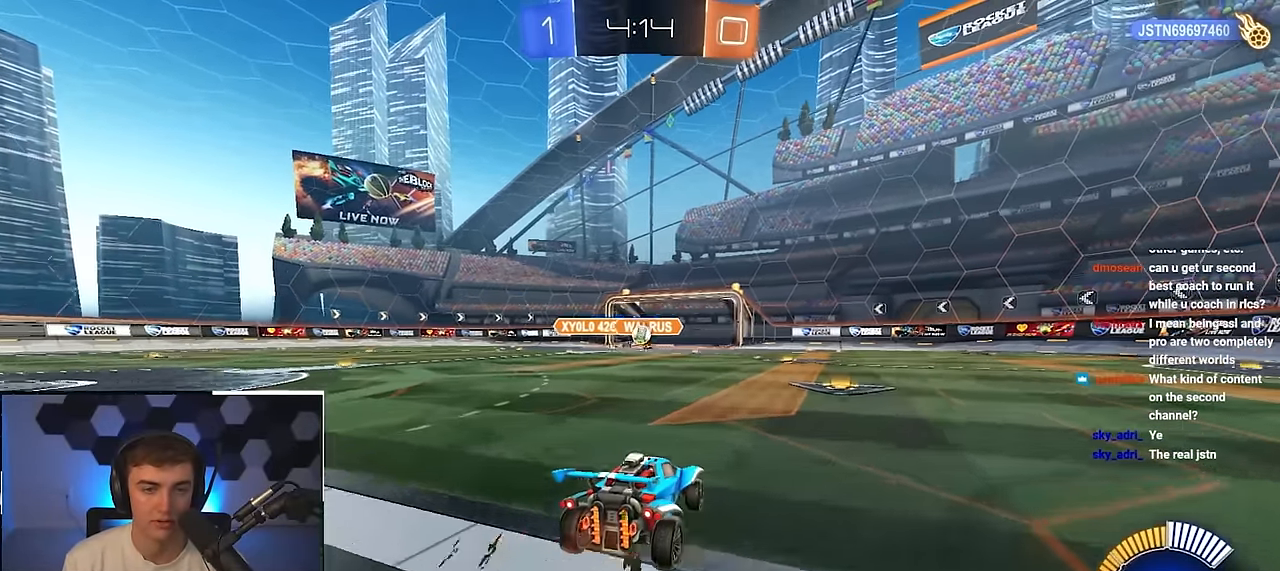
{"buttons": [], "left_stick": "up-left", "right_stick": "center", "events": [[183, "R1", "down"], [183, "left_stick", "up-left"], [317, "R1", "up"]]}
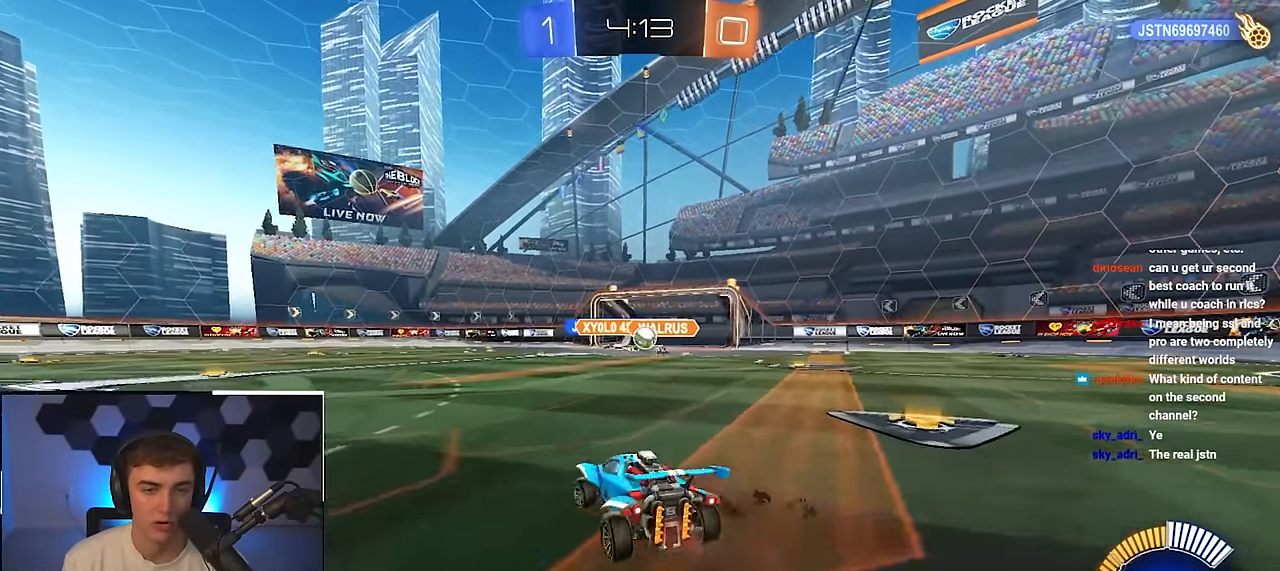
{"buttons": [], "left_stick": "down-left", "right_stick": "center", "events": [[117, "R1", "down"], [250, "R1", "up"], [483, "left_stick", "down-left"]]}
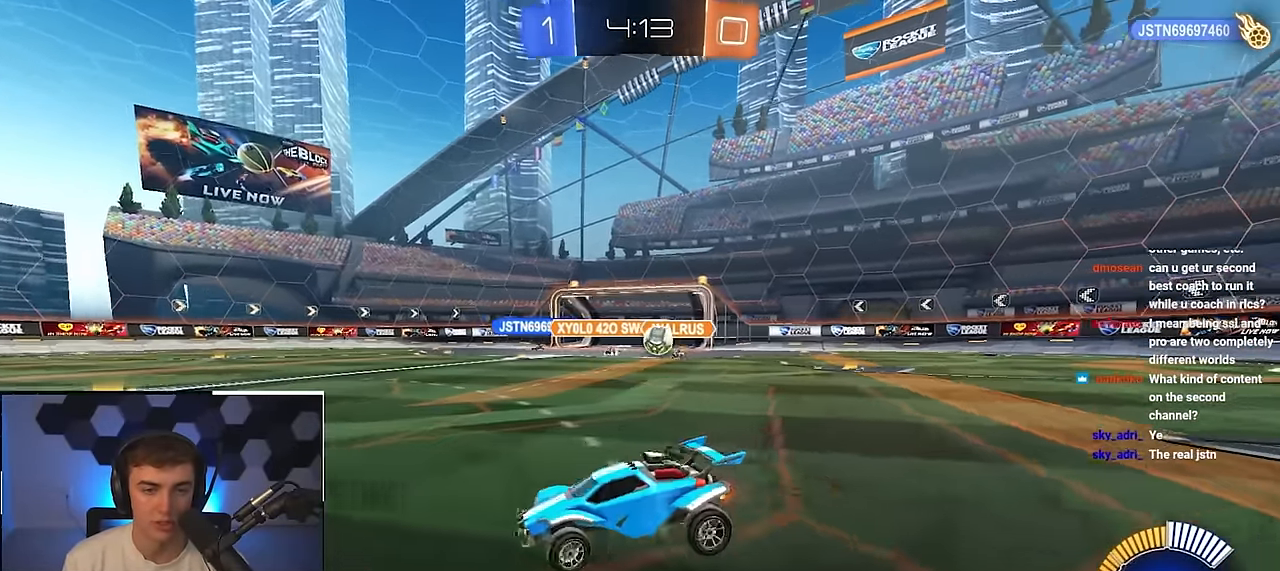
{"buttons": [], "left_stick": "up-left", "right_stick": "center", "events": [[100, "left_stick", "up-left"], [400, "L2", "down"], [433, "L2", "up"]]}
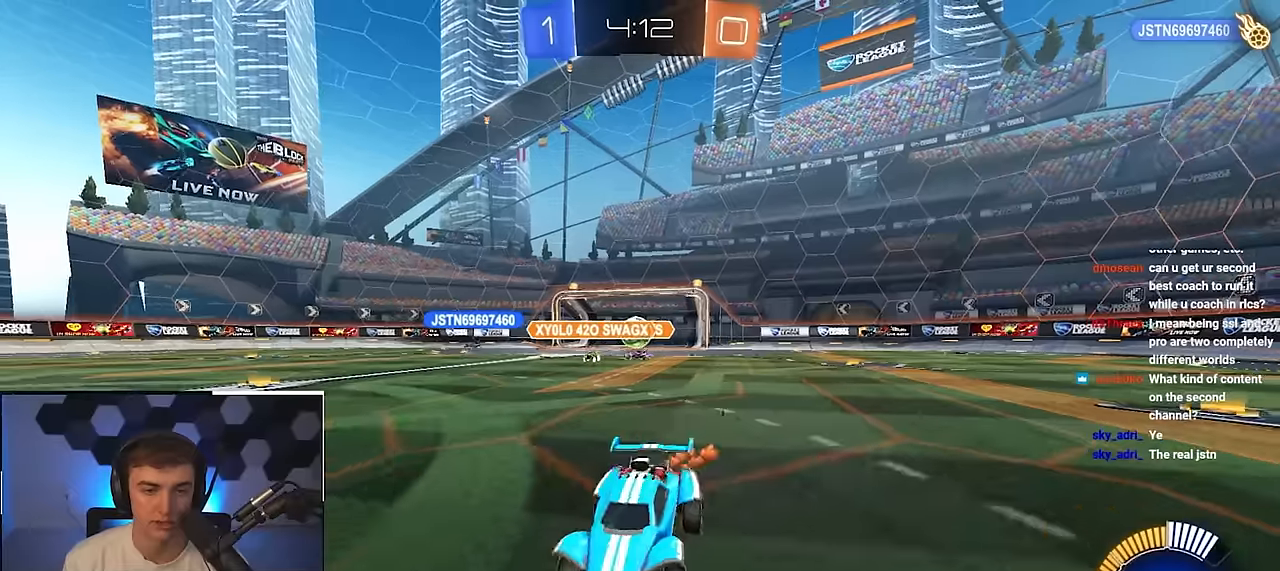
{"buttons": [], "left_stick": "up-right", "right_stick": "center", "events": [[217, "L2", "down"], [483, "L2", "up"], [483, "left_stick", "up-right"]]}
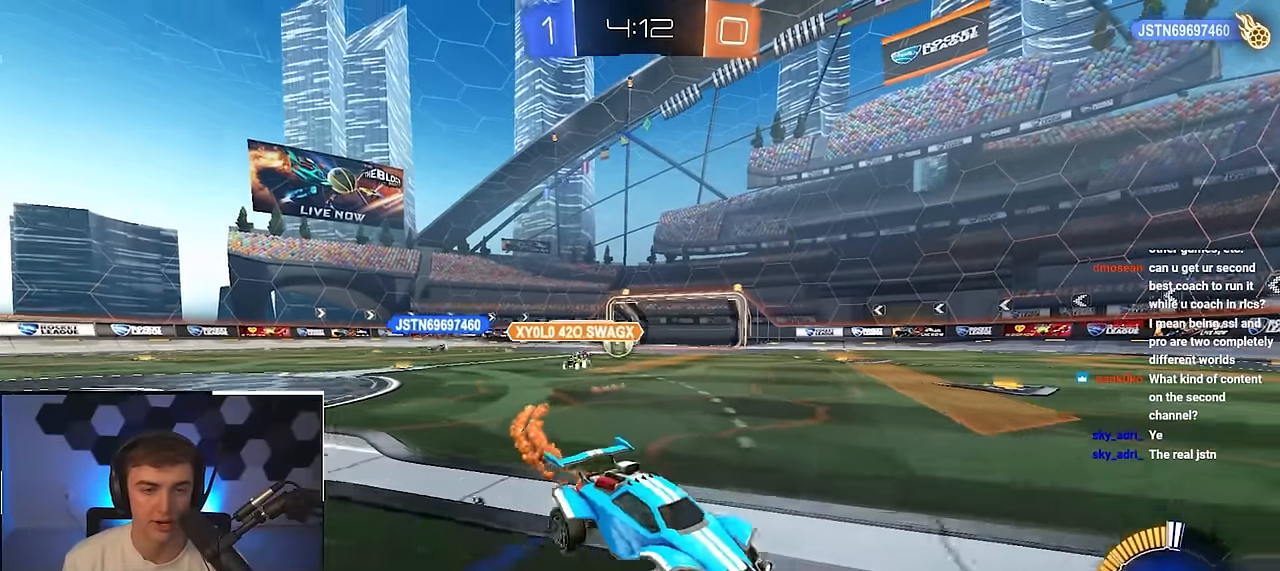
{"buttons": [], "left_stick": "down-right", "right_stick": "center", "events": [[117, "left_stick", "up"], [350, "left_stick", "right"], [367, "R1", "down"], [417, "left_stick", "down-right"], [467, "R1", "up"]]}
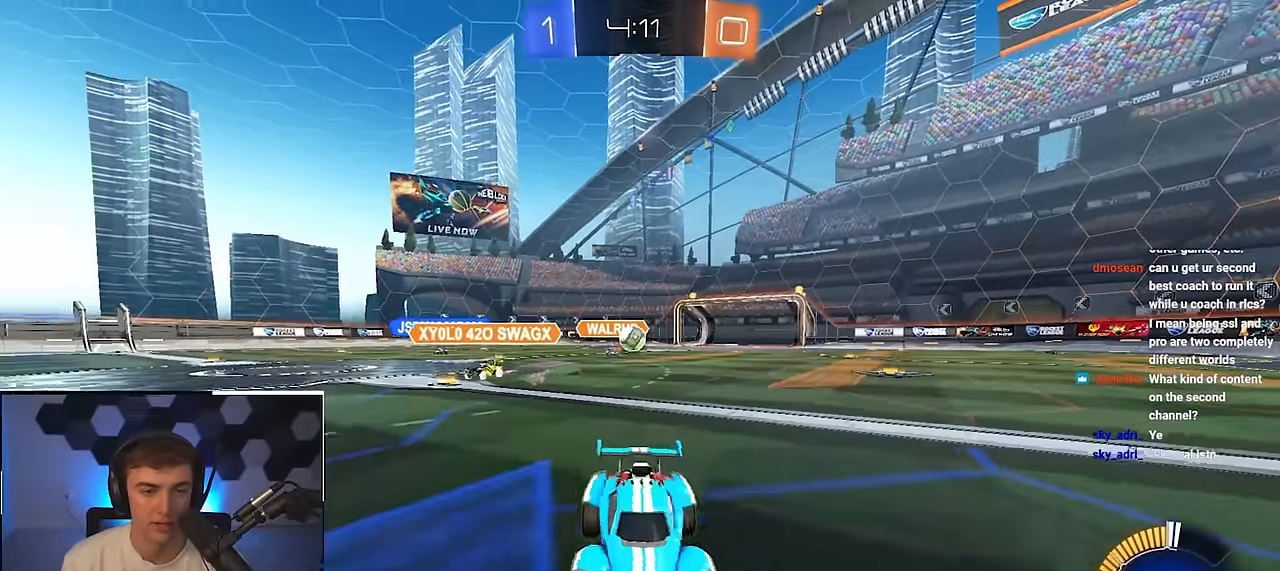
{"buttons": [], "left_stick": "down", "right_stick": "center", "events": [[283, "left_stick", "down"]]}